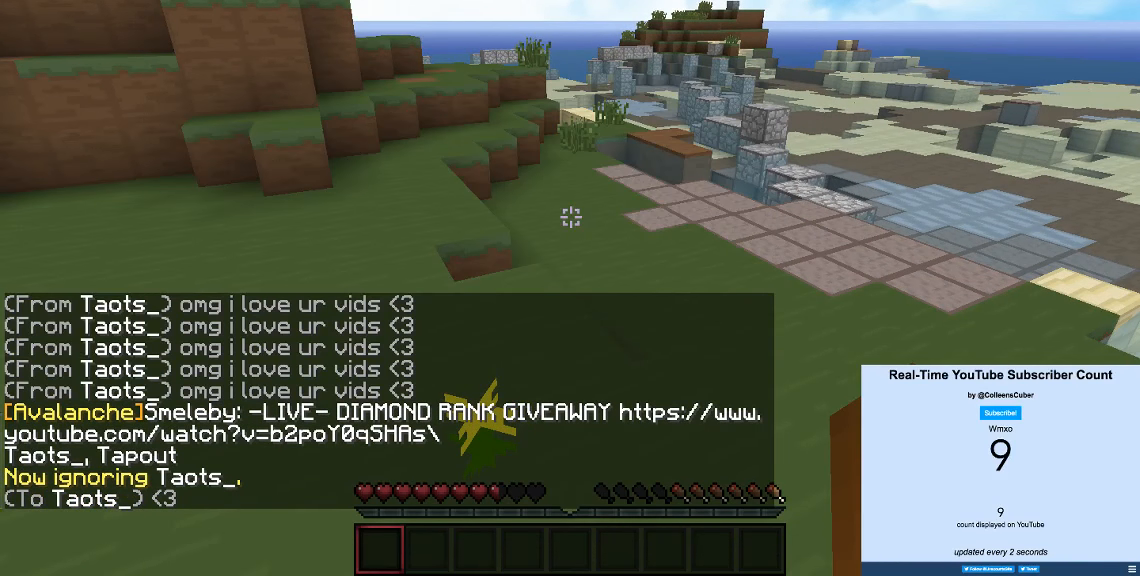
Gameplay with keyboard; each line is a JSON object with the keys held at the frame after it. "events" lists presses ("down") and releases ("up") of "a", "d", "s" and "w" between this image and that frame as [ms after this image, input, new state], when the widget could be followed in between. No other keys are recorded. Mouse input is not recorded.
{"keys": ["w"], "events": [[233, "w", "down"]]}
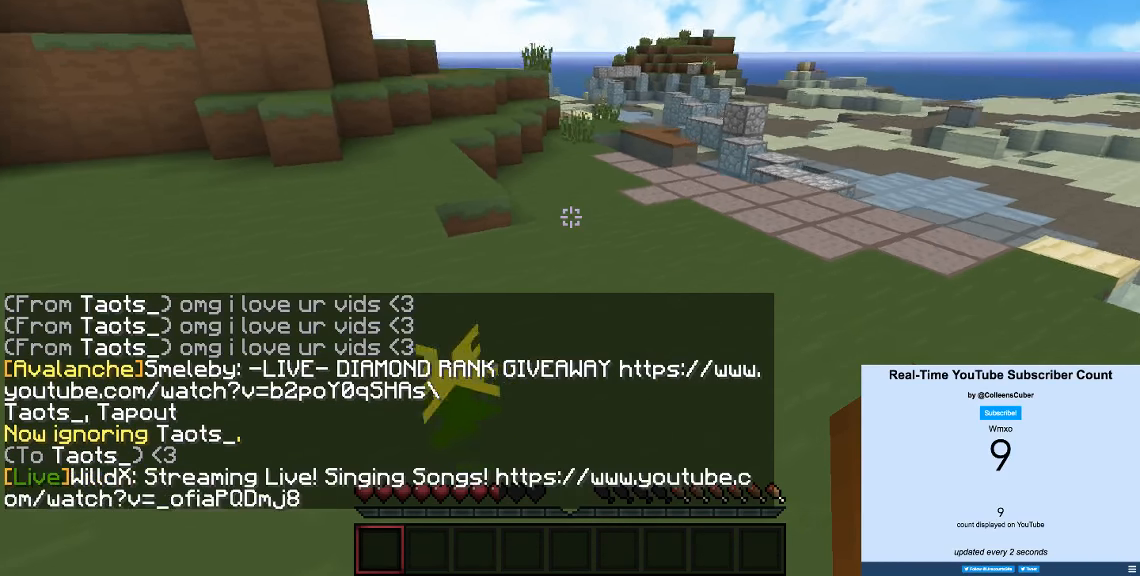
{"keys": ["w"], "events": [[267, "a", "down"], [400, "a", "up"]]}
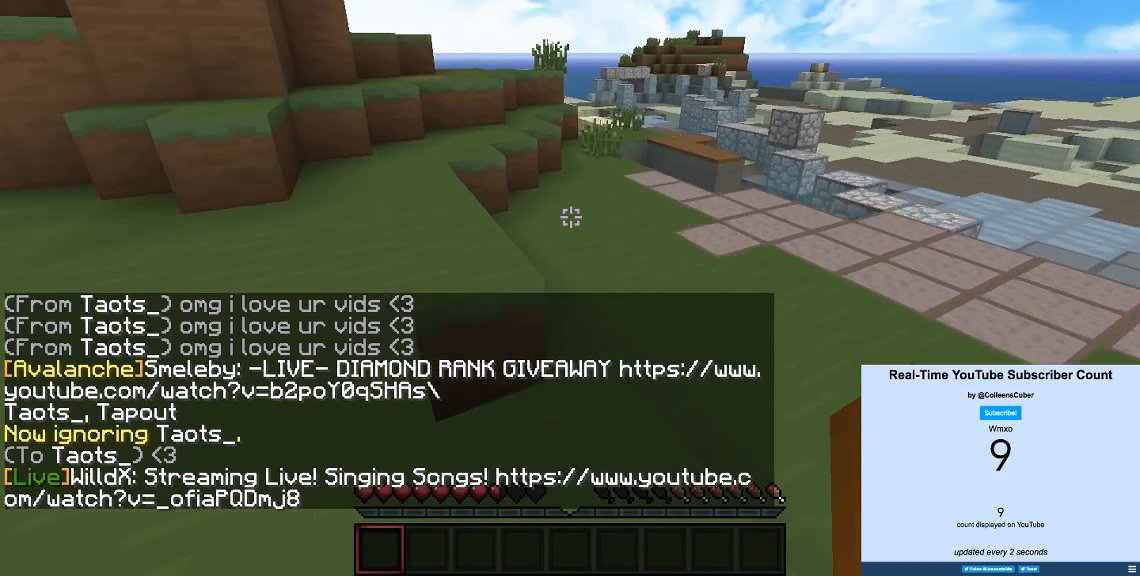
{"keys": ["a", "w"], "events": [[400, "a", "down"]]}
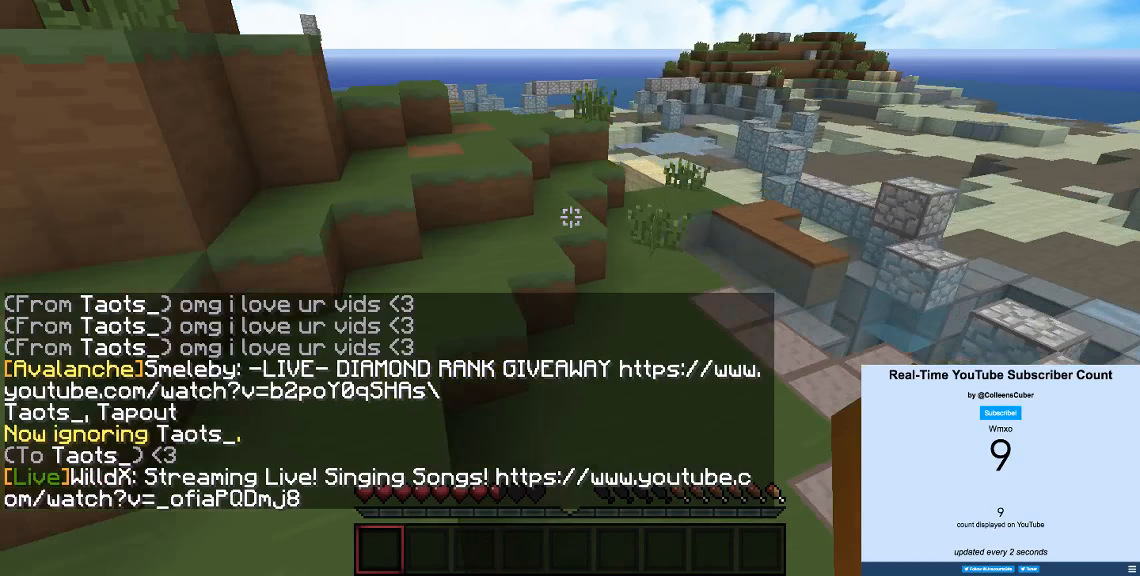
{"keys": ["a", "w"], "events": []}
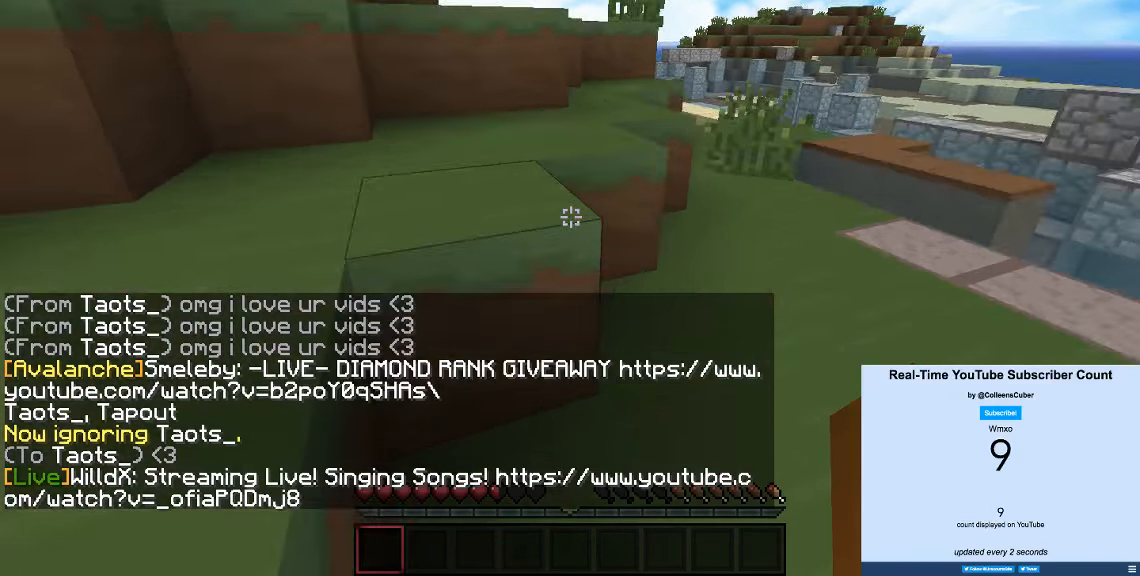
{"keys": ["a", "w"], "events": []}
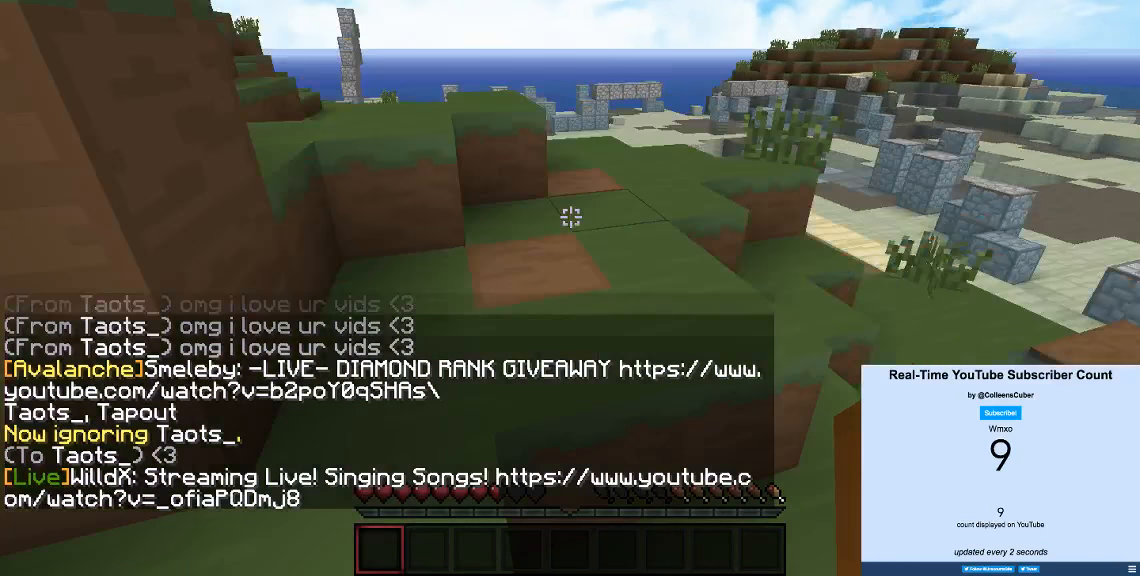
{"keys": ["w"], "events": [[333, "a", "up"]]}
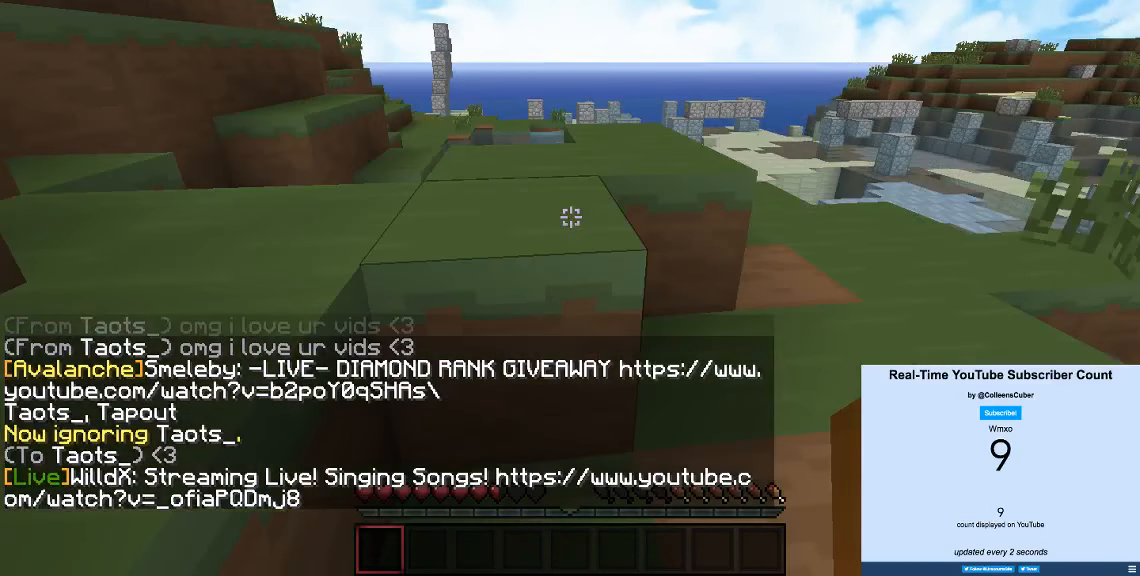
{"keys": ["a", "w"], "events": [[99, "a", "down"]]}
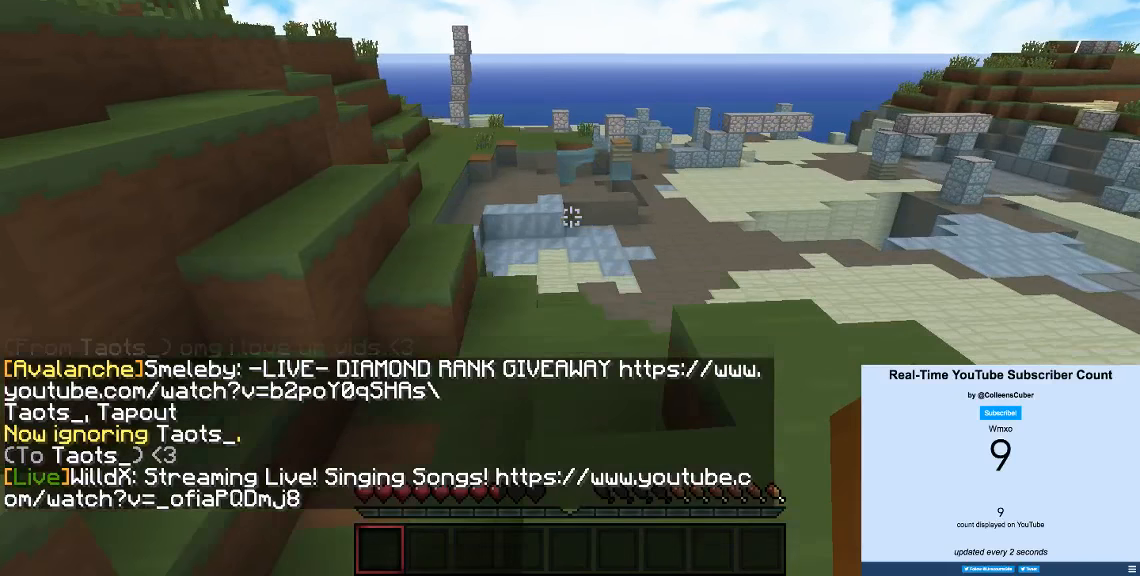
{"keys": ["w"], "events": [[83, "a", "up"]]}
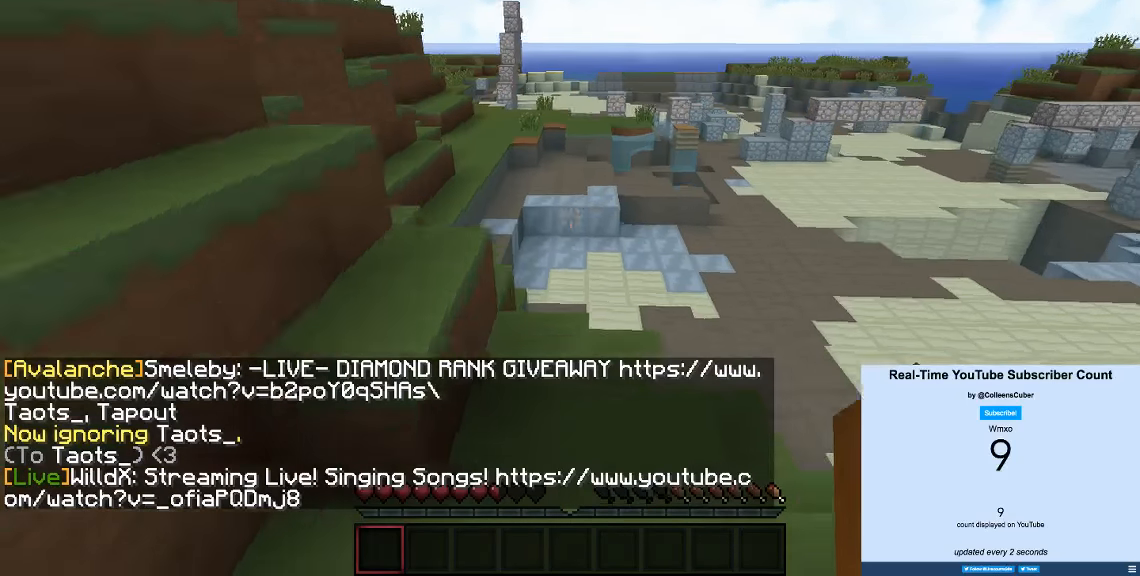
{"keys": ["a", "w"], "events": [[100, "a", "down"]]}
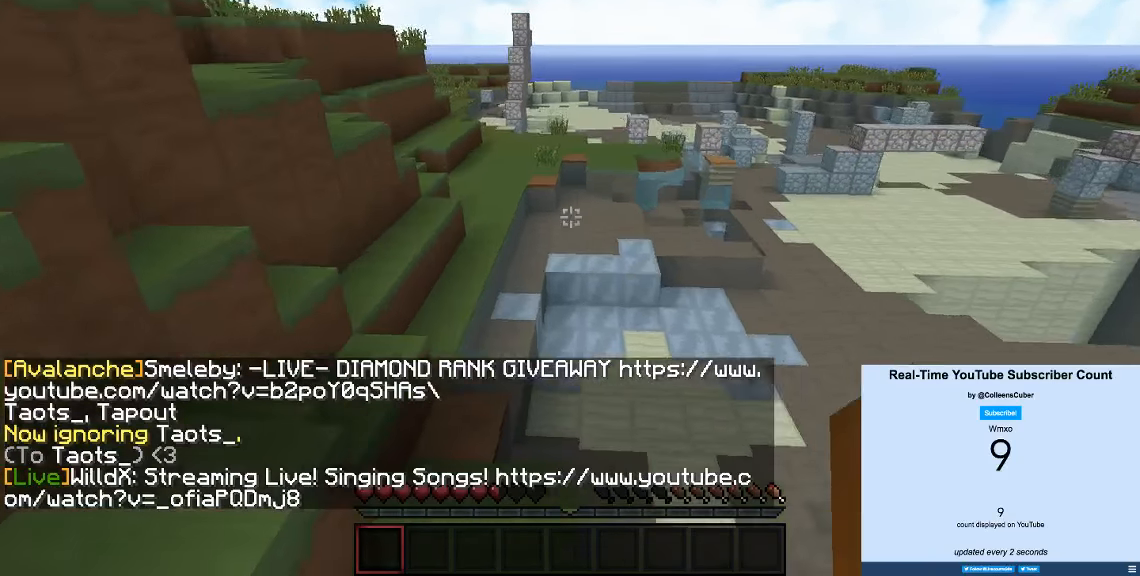
{"keys": ["a", "w"], "events": []}
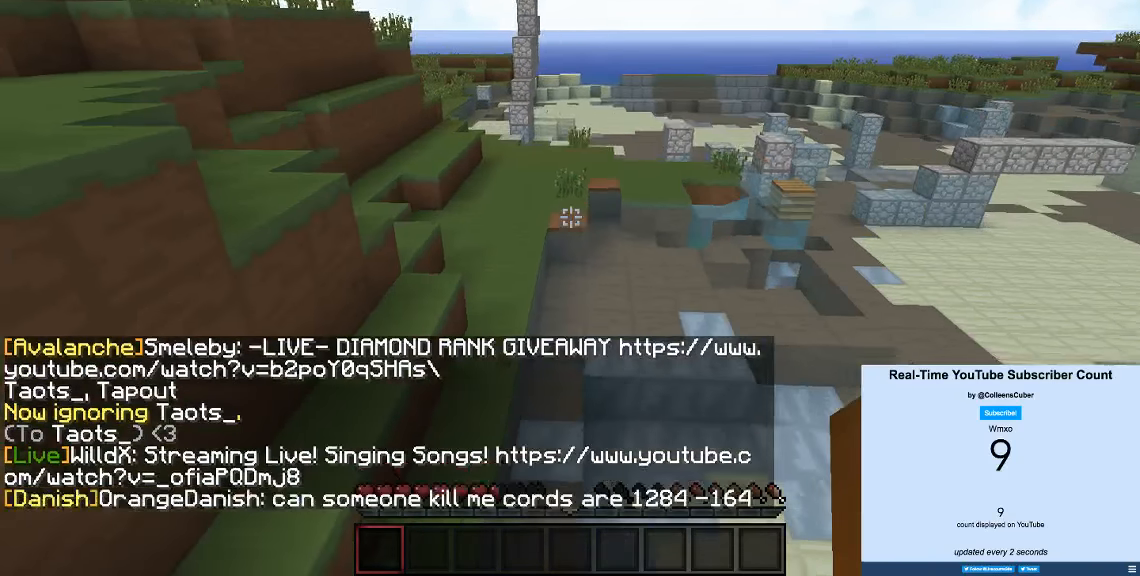
{"keys": ["a", "w"], "events": []}
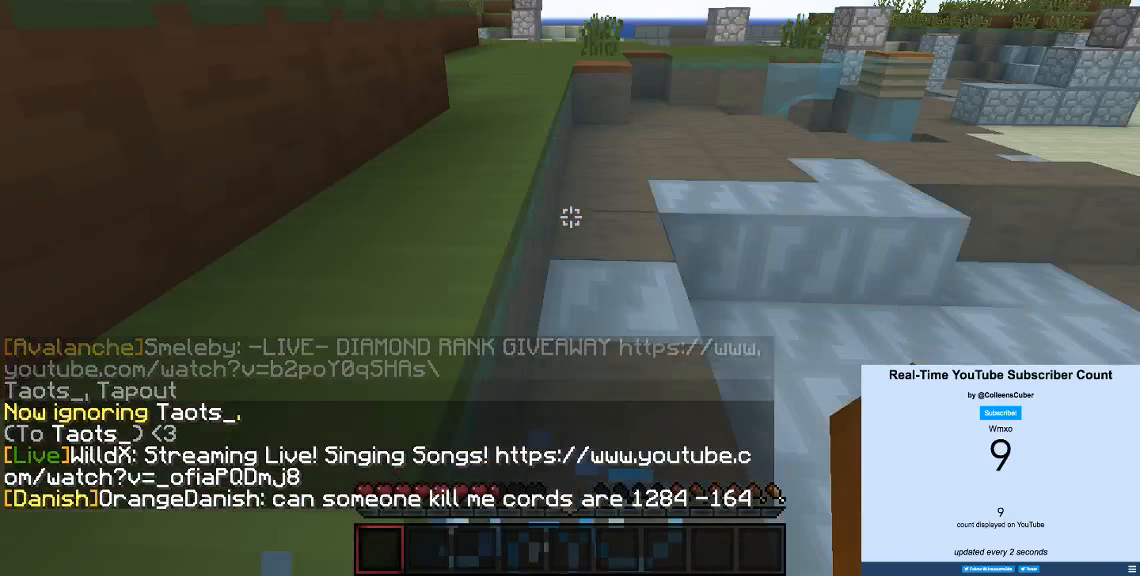
{"keys": ["w"], "events": [[217, "a", "up"]]}
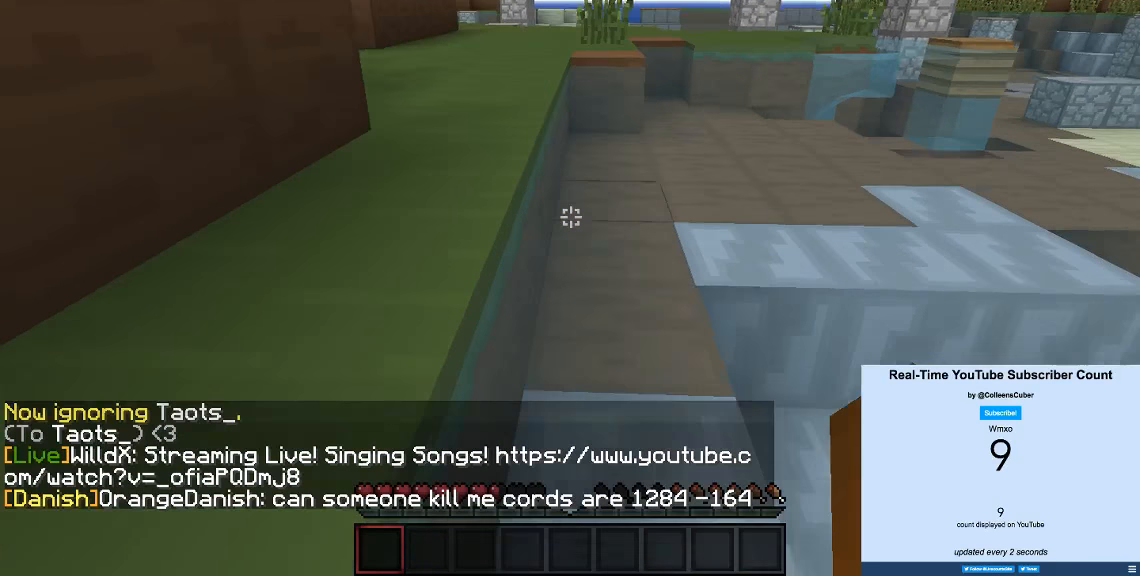
{"keys": ["a", "w"], "events": [[33, "a", "down"]]}
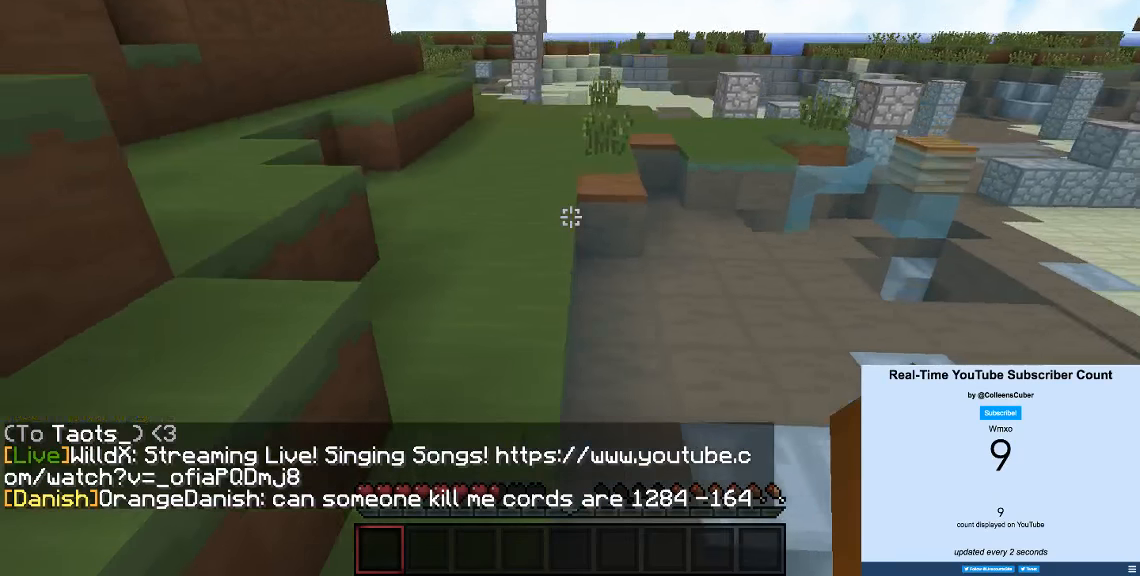
{"keys": ["w"], "events": [[250, "a", "up"]]}
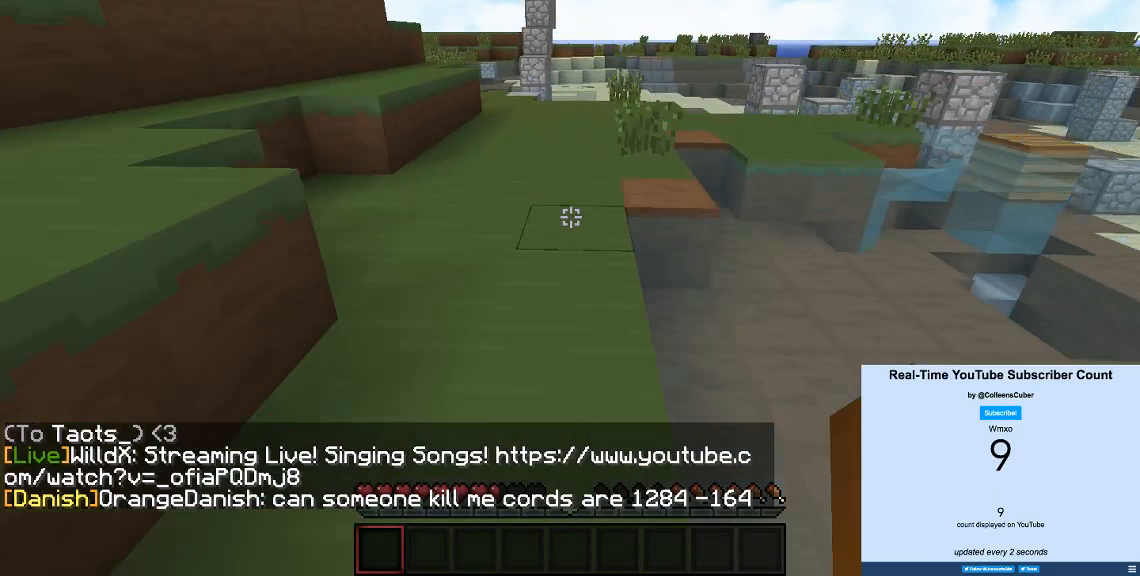
{"keys": ["a", "w"], "events": [[200, "a", "down"]]}
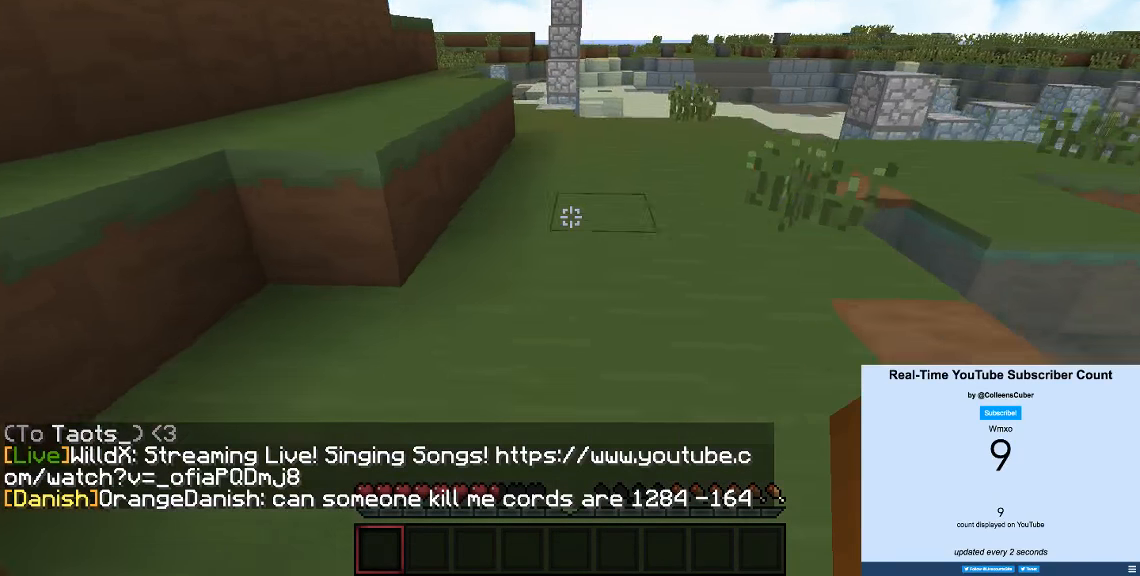
{"keys": ["a", "w"], "events": []}
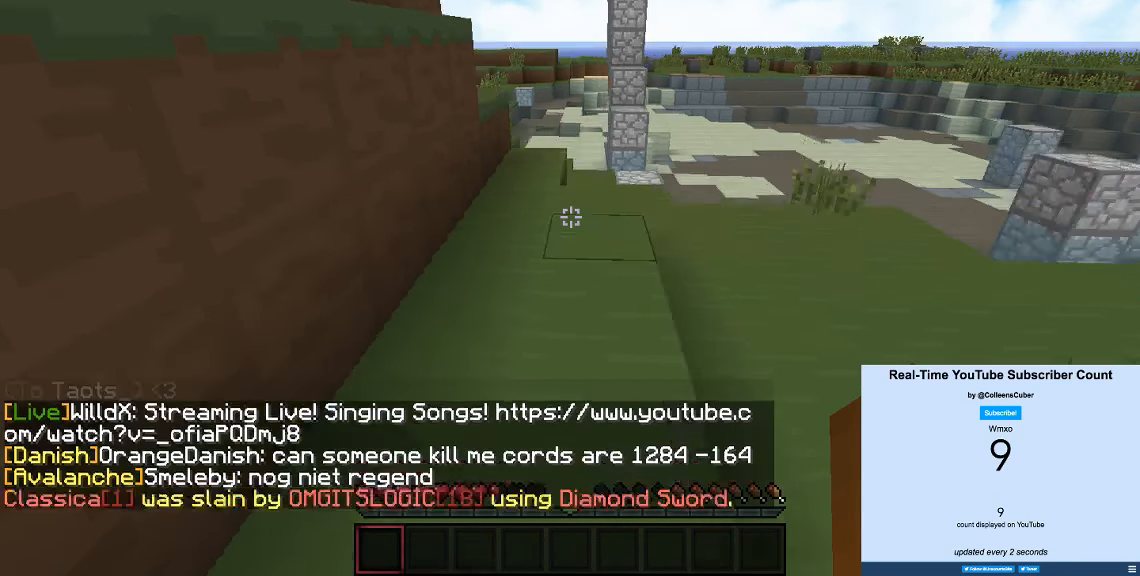
{"keys": ["w"], "events": [[150, "a", "up"]]}
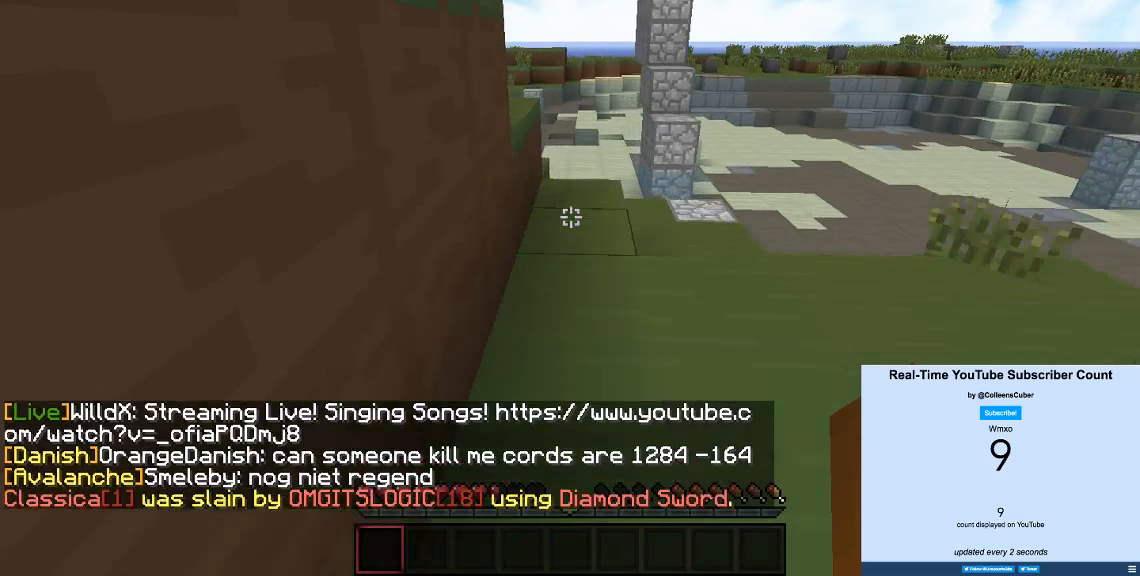
{"keys": ["w"], "events": []}
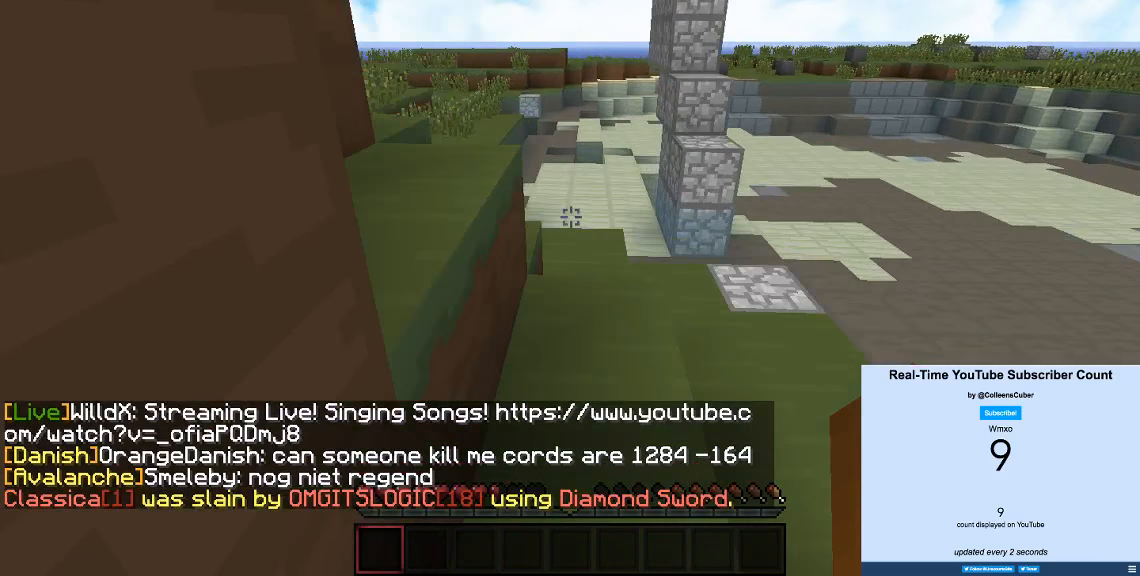
{"keys": ["w"], "events": [[16, "a", "down"], [400, "a", "up"]]}
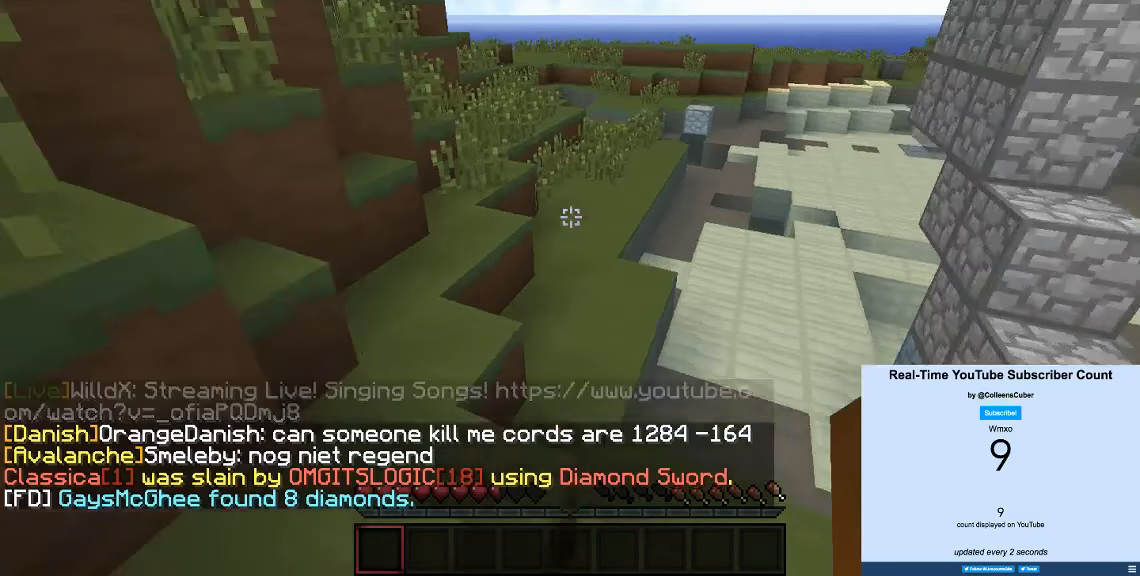
{"keys": ["w"], "events": []}
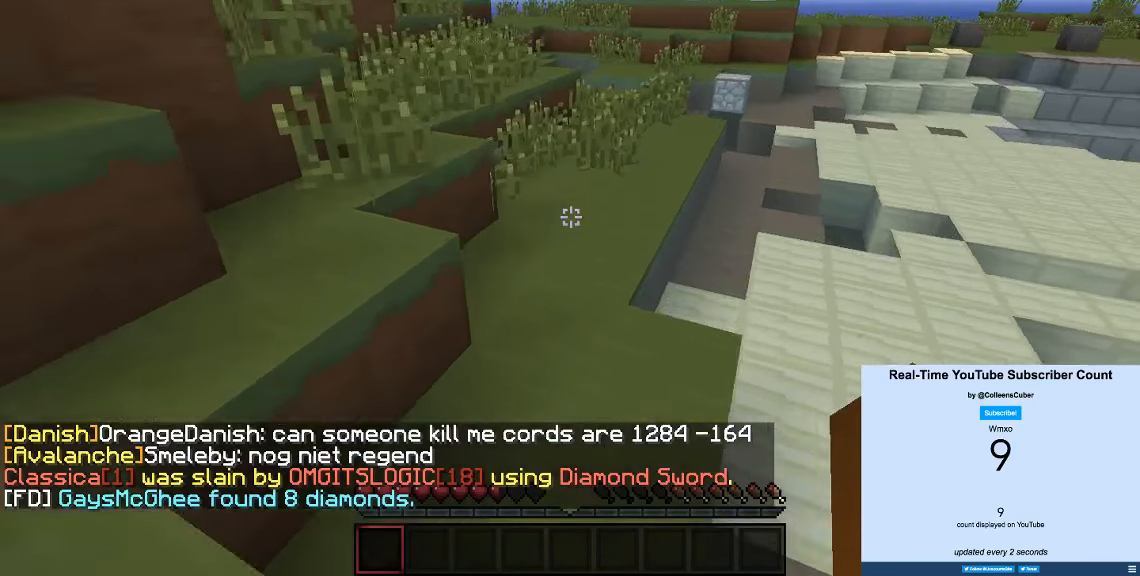
{"keys": ["w"], "events": []}